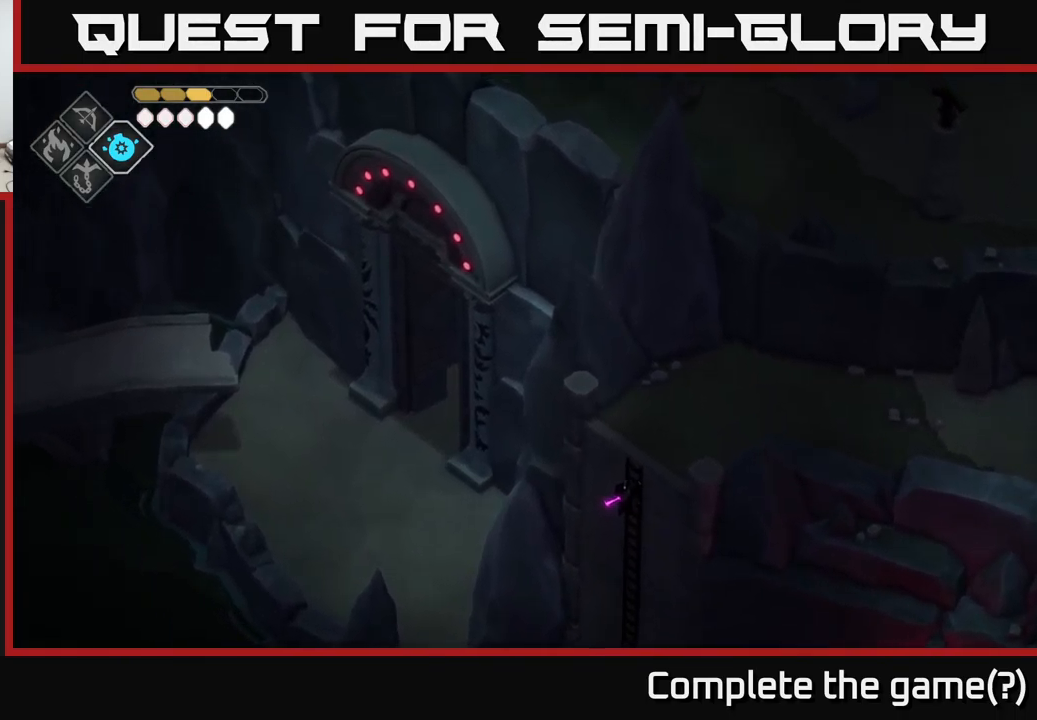
Gameplay with a controller (Xbox layout); each line is a JSON object with the inputs held at the frame after it. "events" lists button and stick changes between this image and that frame as [ms after this image, input, new state], when the widget could be followed in between.
{"buttons": [], "left_stick": "up-right", "right_stick": "up-right", "events": [[450, "right_stick", "up-right"]]}
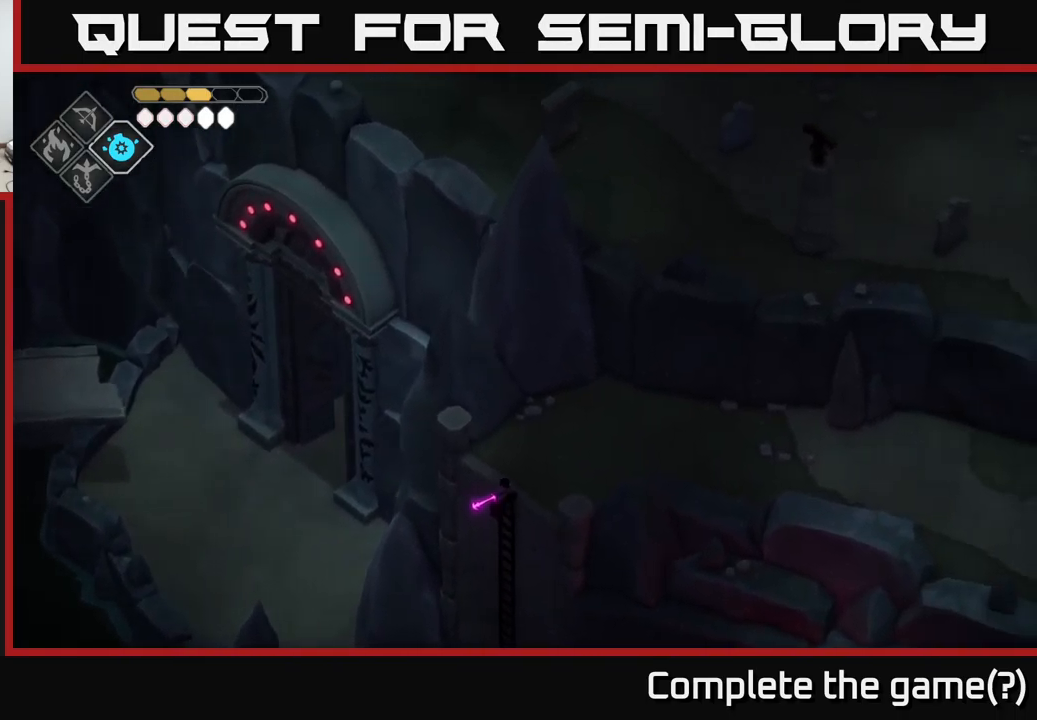
{"buttons": [], "left_stick": "up-right", "right_stick": "right", "events": [[316, "right_stick", "right"]]}
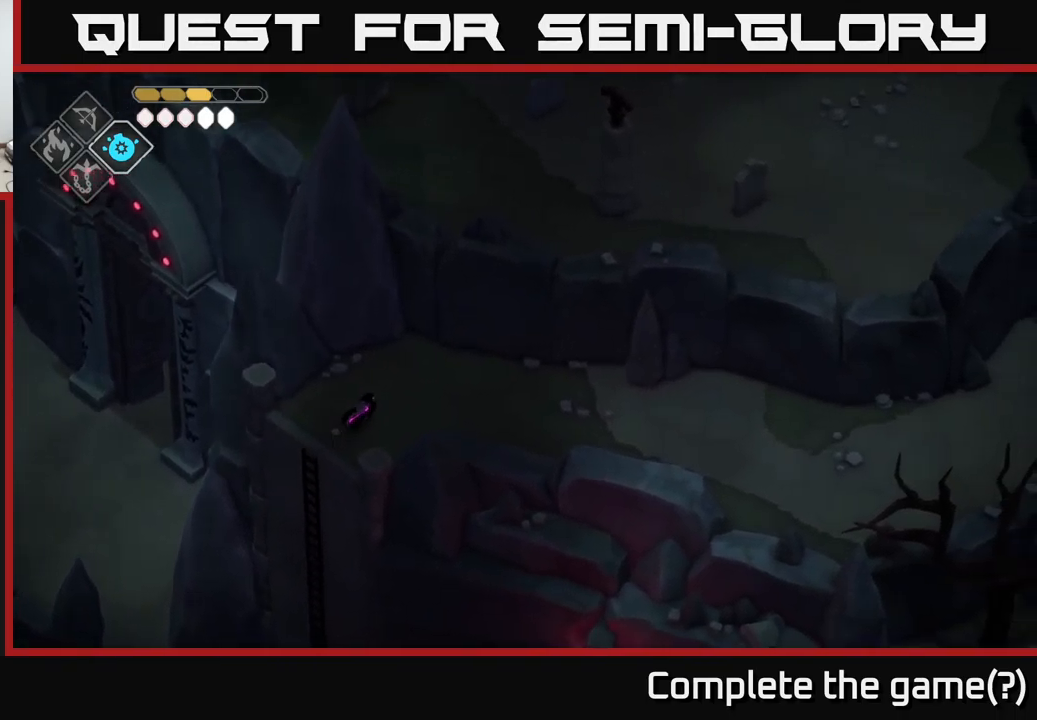
{"buttons": [], "left_stick": "right", "right_stick": "right", "events": [[383, "left_stick", "right"]]}
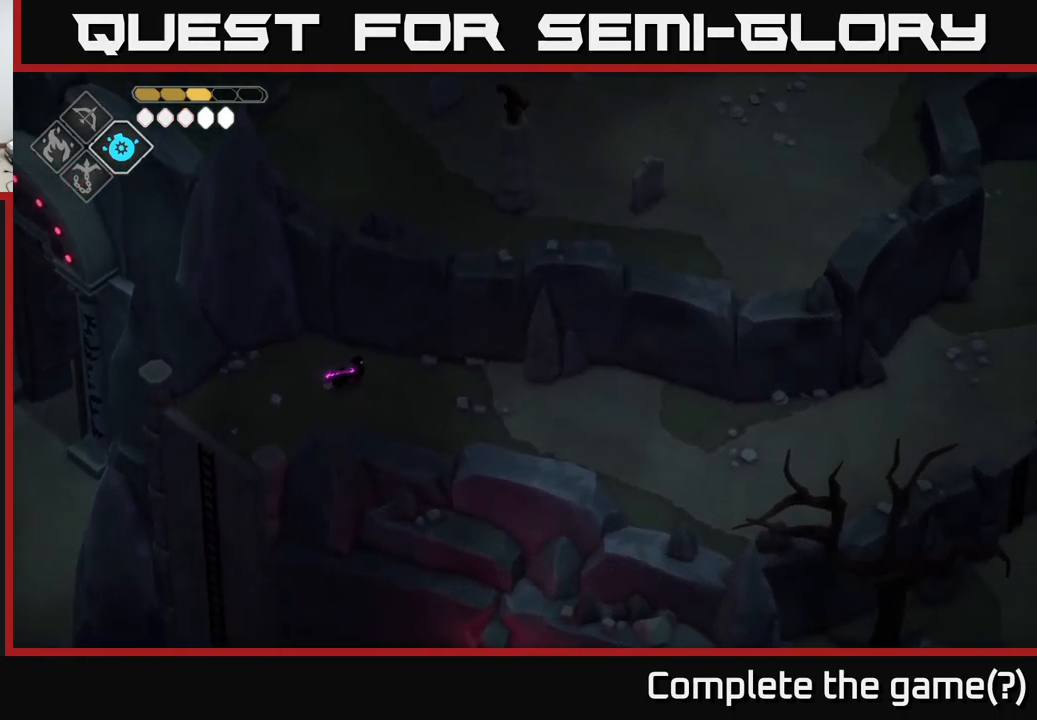
{"buttons": [], "left_stick": "right", "right_stick": "down-right", "events": [[267, "right_stick", "down-right"]]}
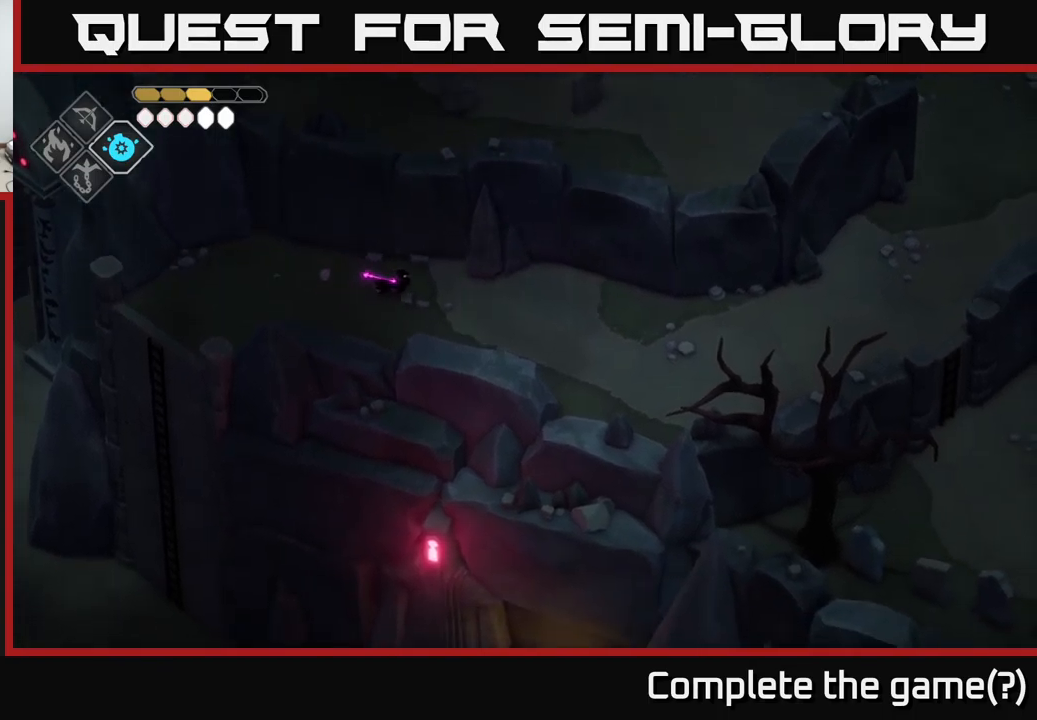
{"buttons": [], "left_stick": "right", "right_stick": "right", "events": [[200, "right_stick", "right"]]}
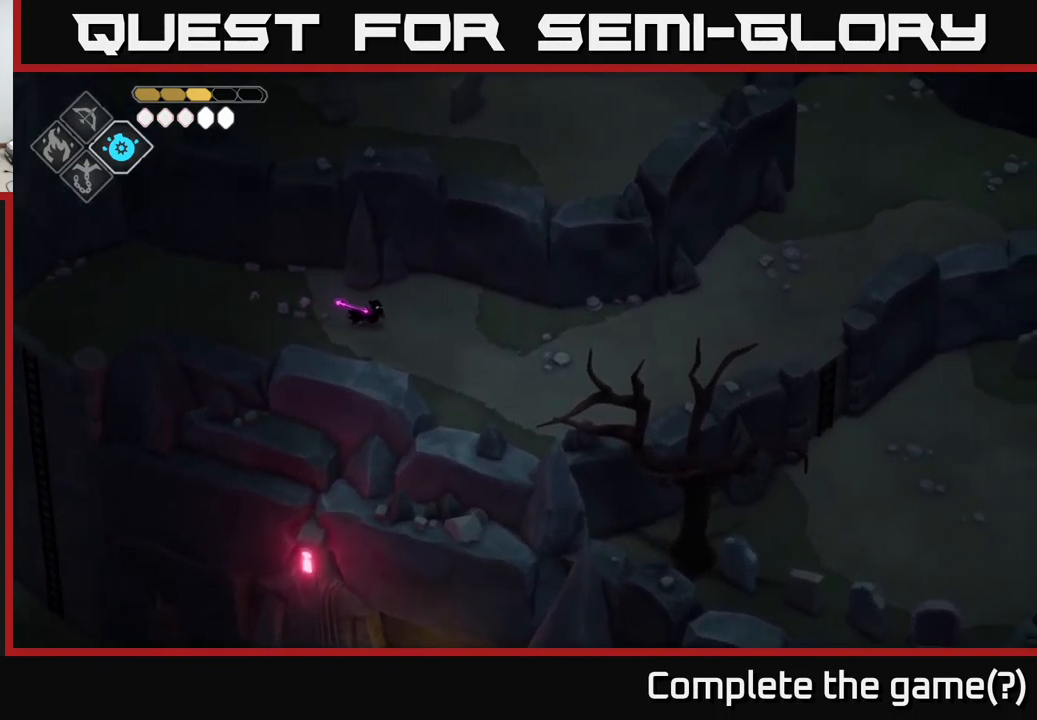
{"buttons": [], "left_stick": "right", "right_stick": "right", "events": []}
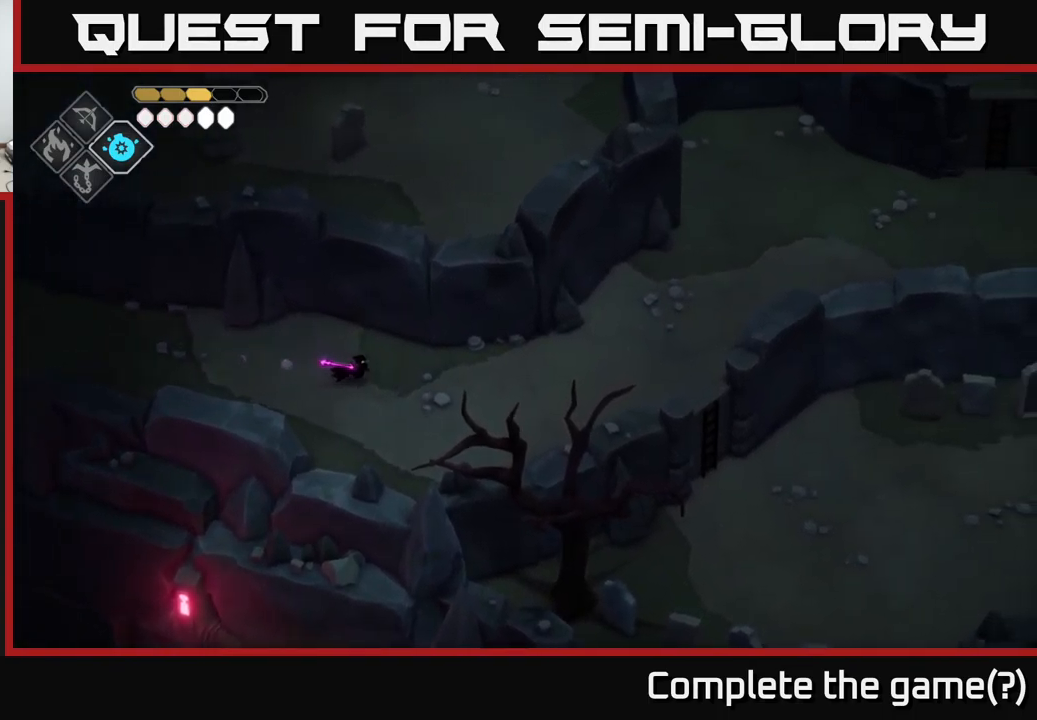
{"buttons": [], "left_stick": "up-right", "right_stick": "right", "events": [[417, "left_stick", "up-right"]]}
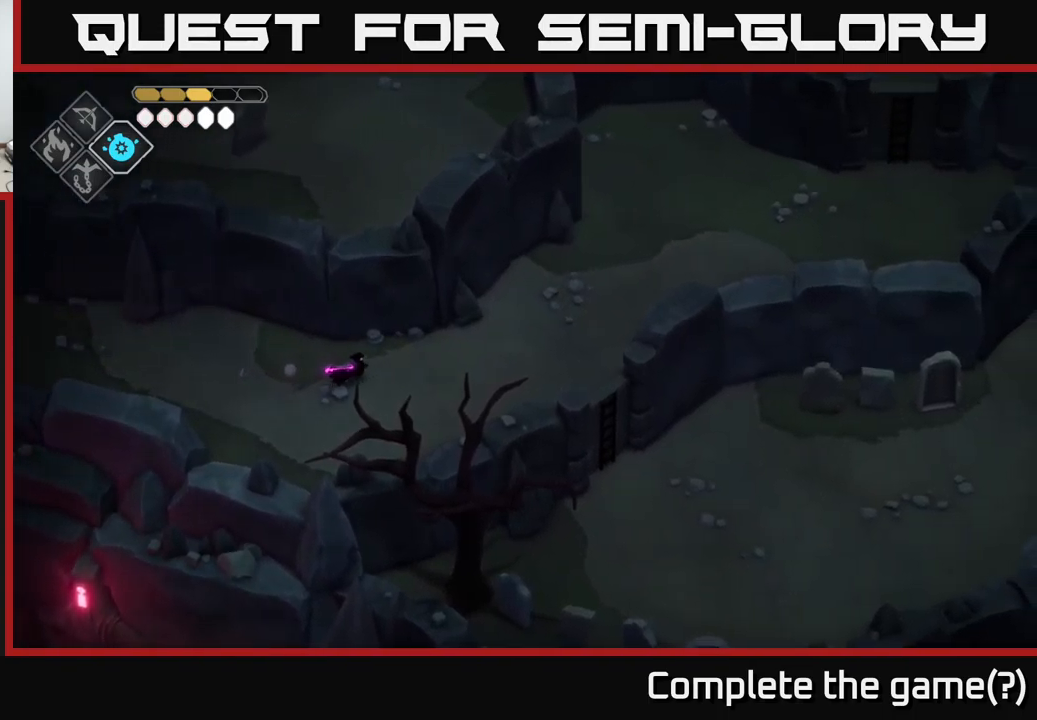
{"buttons": [], "left_stick": "up-right", "right_stick": "right", "events": []}
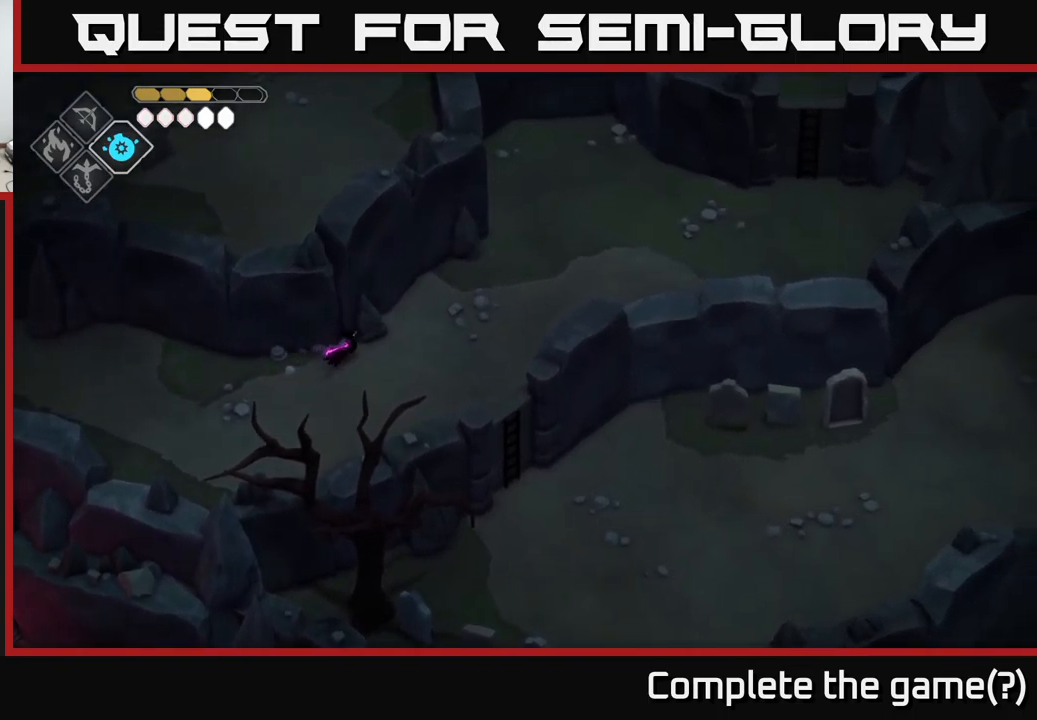
{"buttons": [], "left_stick": "up-right", "right_stick": "right", "events": []}
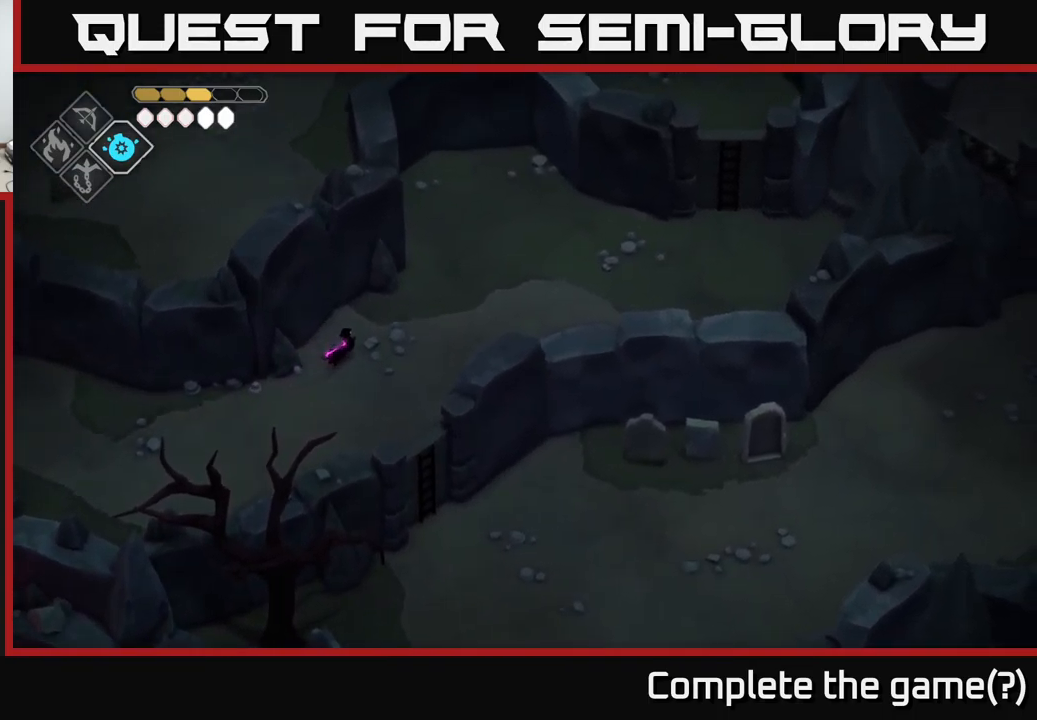
{"buttons": [], "left_stick": "up-right", "right_stick": "right", "events": []}
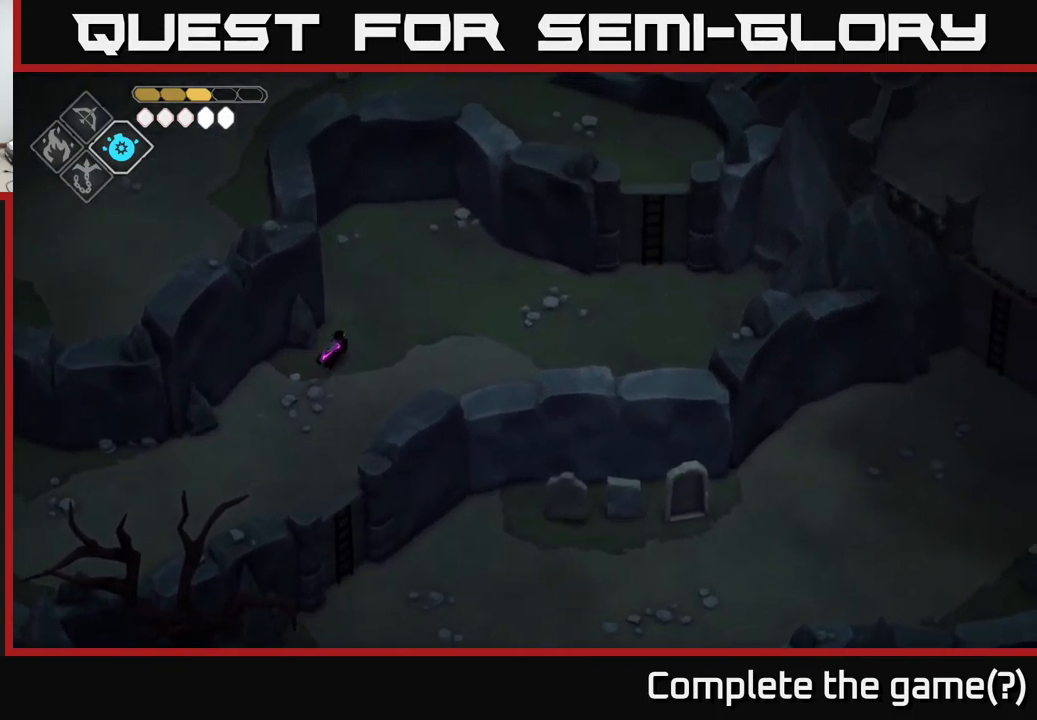
{"buttons": [], "left_stick": "up-right", "right_stick": "right", "events": []}
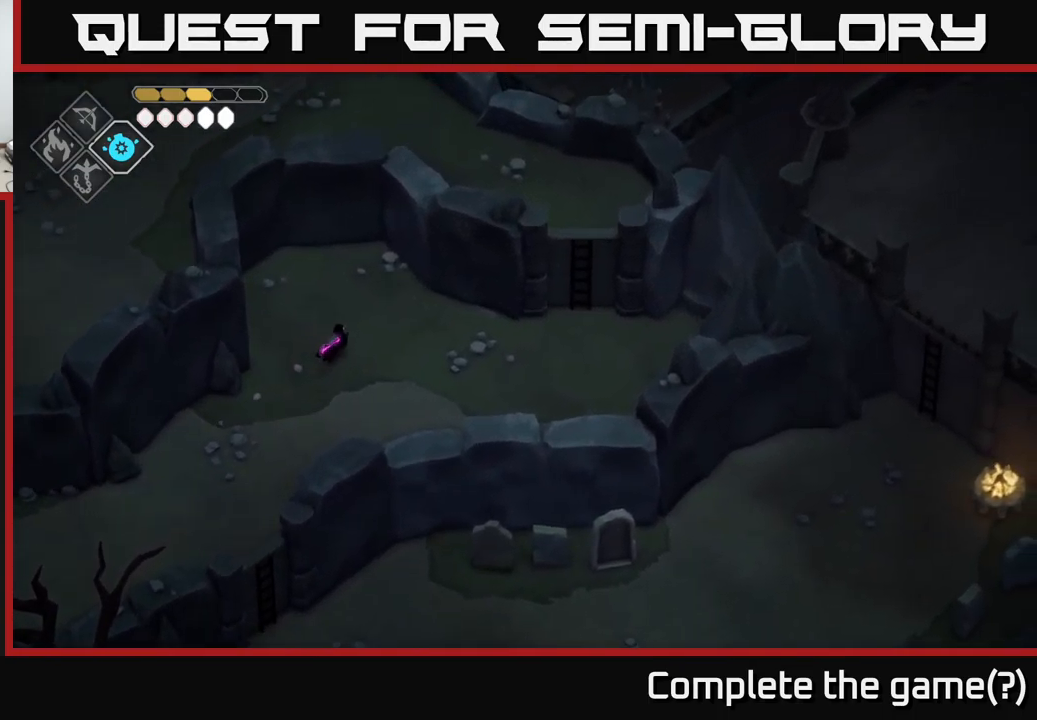
{"buttons": [], "left_stick": "down-left", "right_stick": "right", "events": [[167, "left_stick", "up-left"], [217, "left_stick", "down-left"]]}
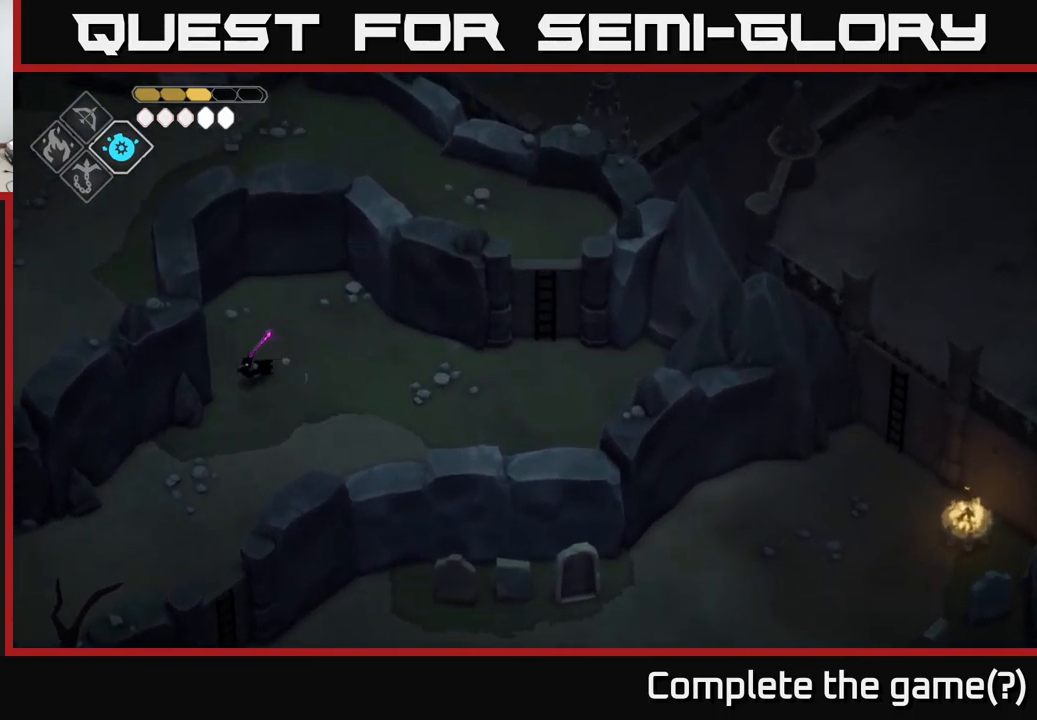
{"buttons": [], "left_stick": "right", "right_stick": "center", "events": [[50, "left_stick", "down-right"], [100, "left_stick", "right"], [500, "right_stick", "center"]]}
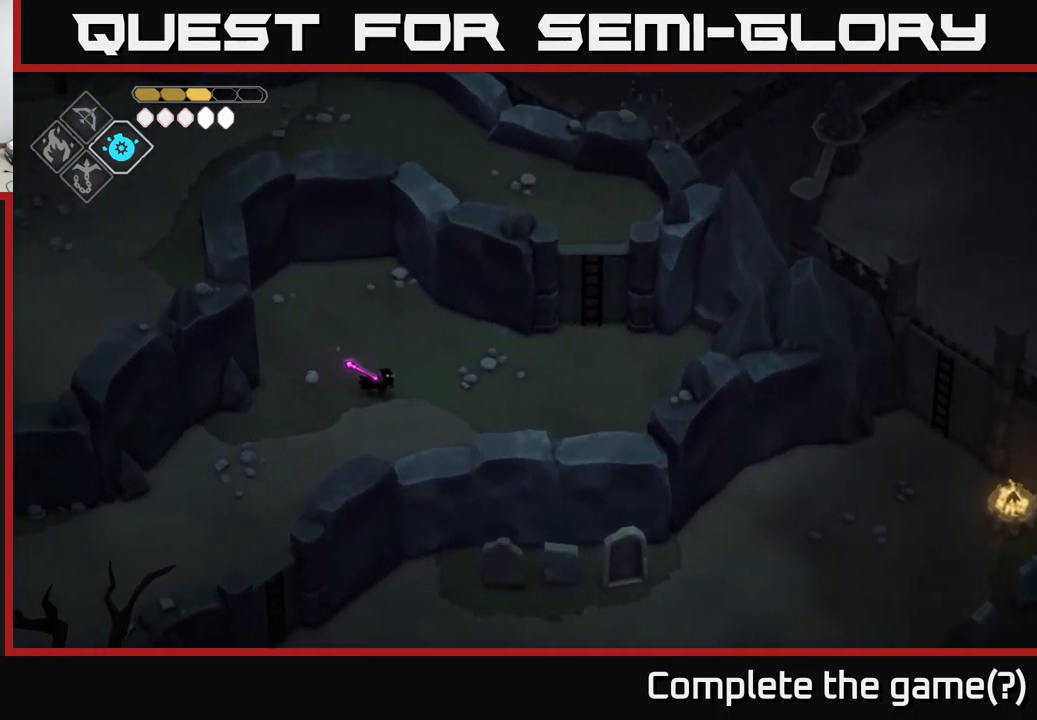
{"buttons": [], "left_stick": "center", "right_stick": "down-right", "events": [[150, "A", "down"], [183, "A", "up"], [434, "right_stick", "down-right"], [500, "left_stick", "center"]]}
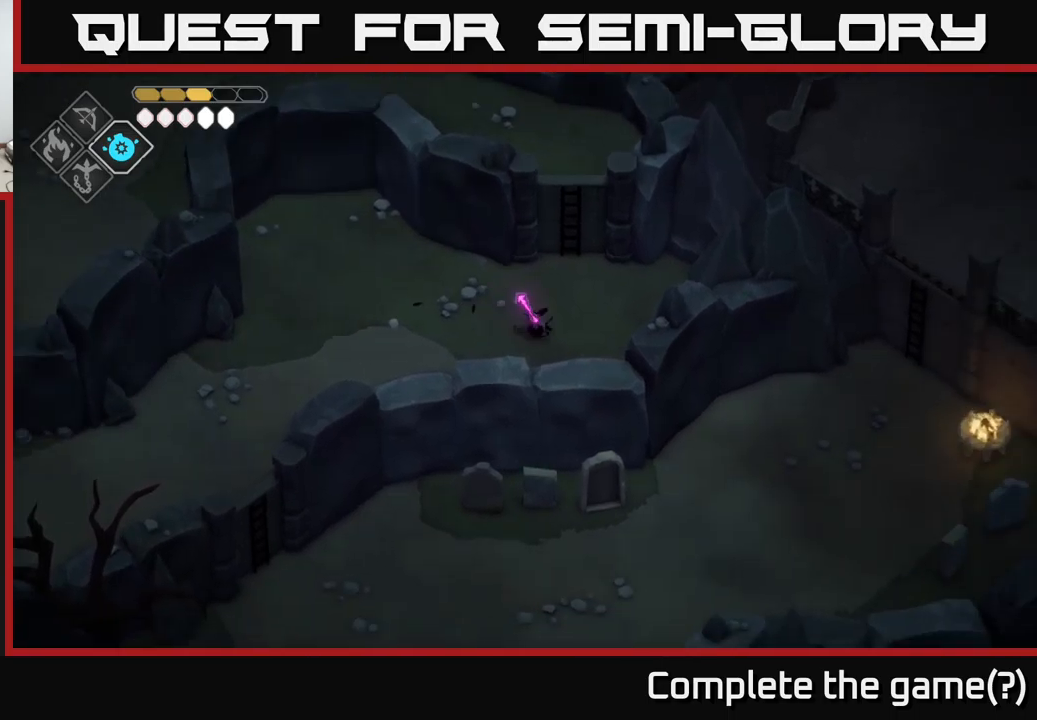
{"buttons": [], "left_stick": "up", "right_stick": "center", "events": [[200, "left_stick", "up"], [217, "right_stick", "center"]]}
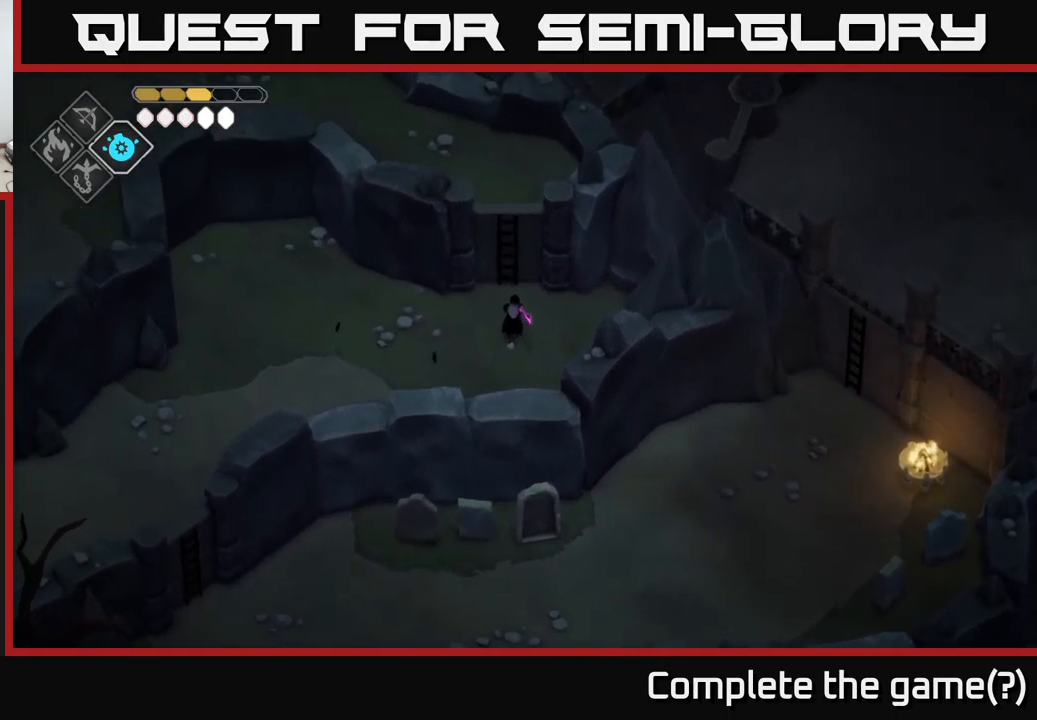
{"buttons": [], "left_stick": "up", "right_stick": "center", "events": [[234, "Y", "down"], [350, "Y", "up"]]}
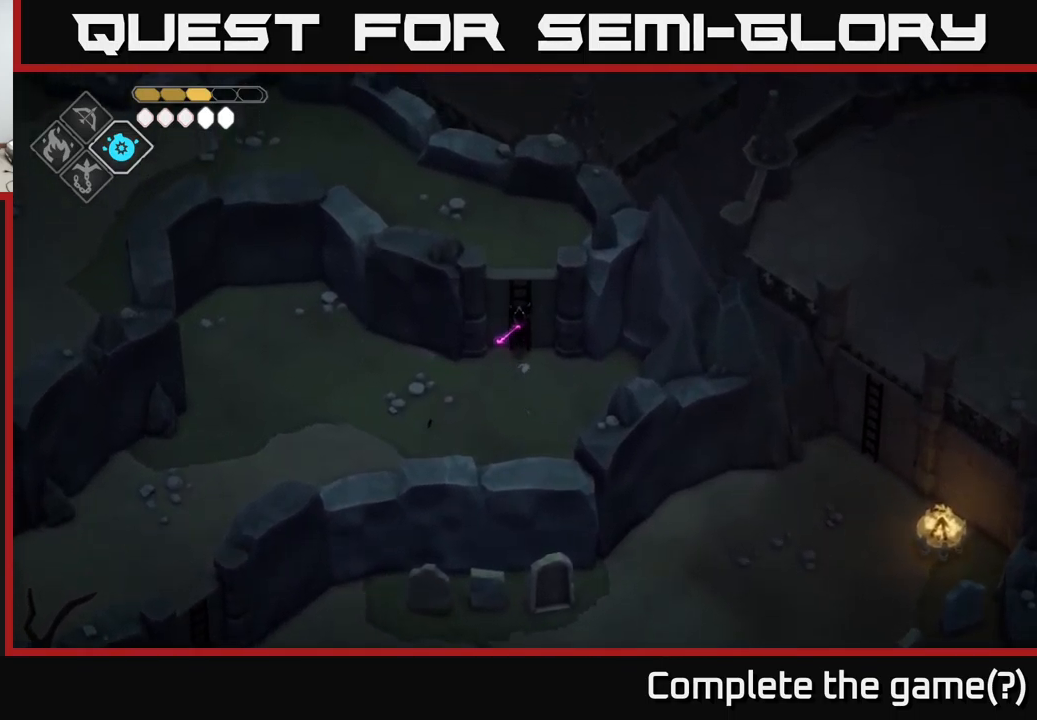
{"buttons": [], "left_stick": "up", "right_stick": "up-left", "events": [[167, "right_stick", "up-left"]]}
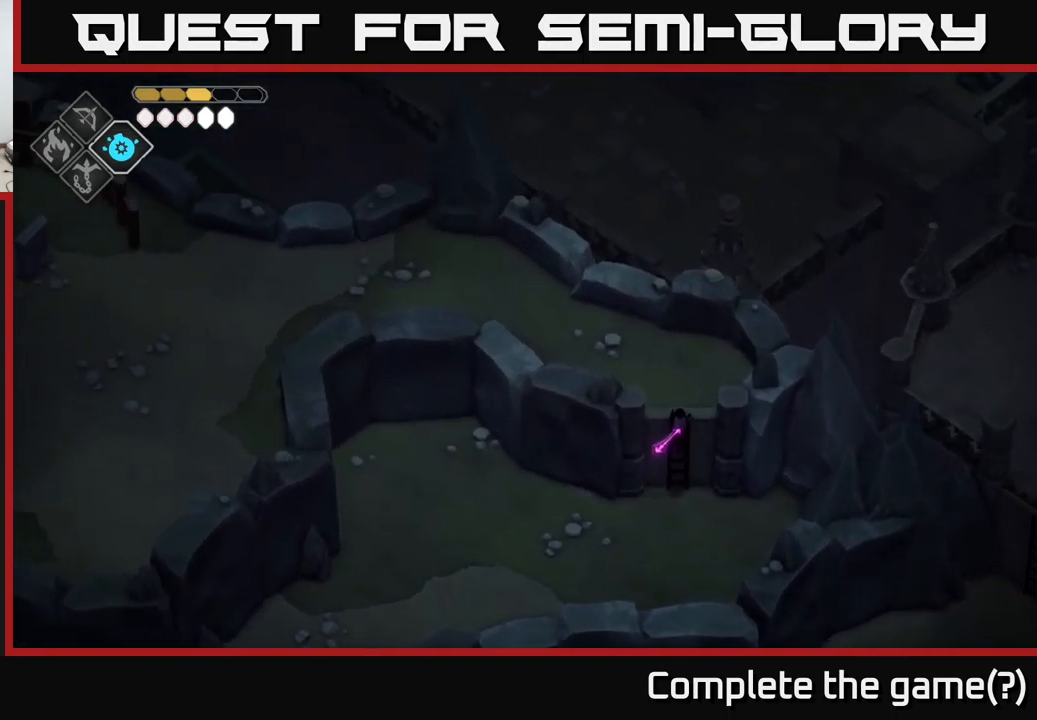
{"buttons": [], "left_stick": "up-left", "right_stick": "up-left", "events": [[167, "left_stick", "up-left"]]}
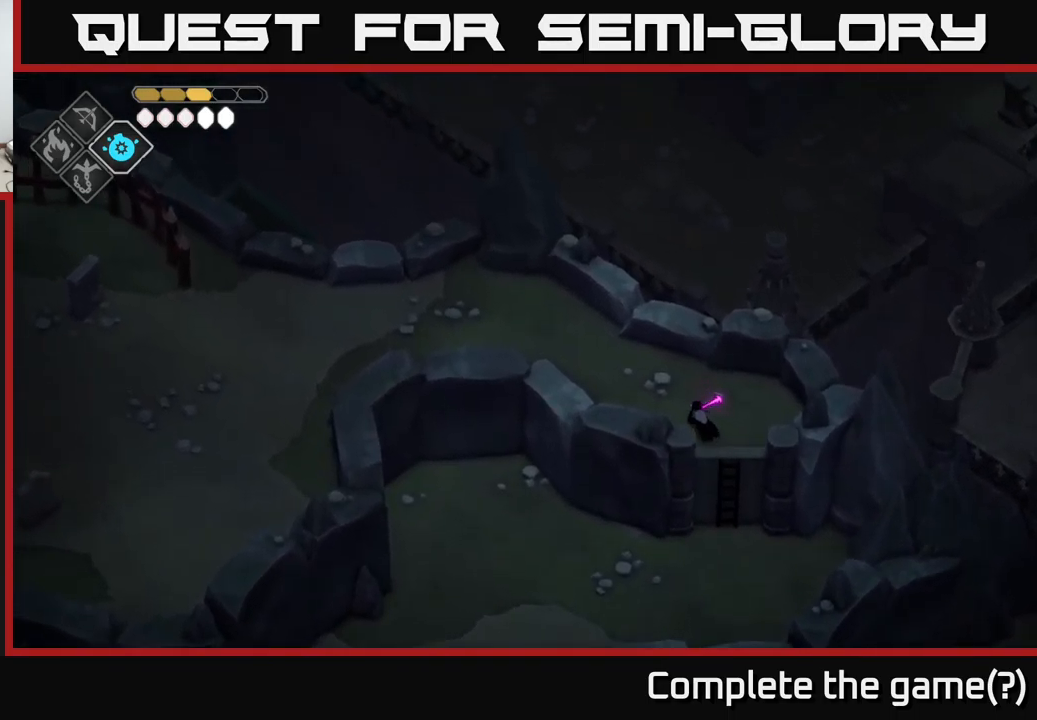
{"buttons": [], "left_stick": "up-left", "right_stick": "center", "events": [[134, "right_stick", "center"], [350, "A", "down"], [450, "A", "up"]]}
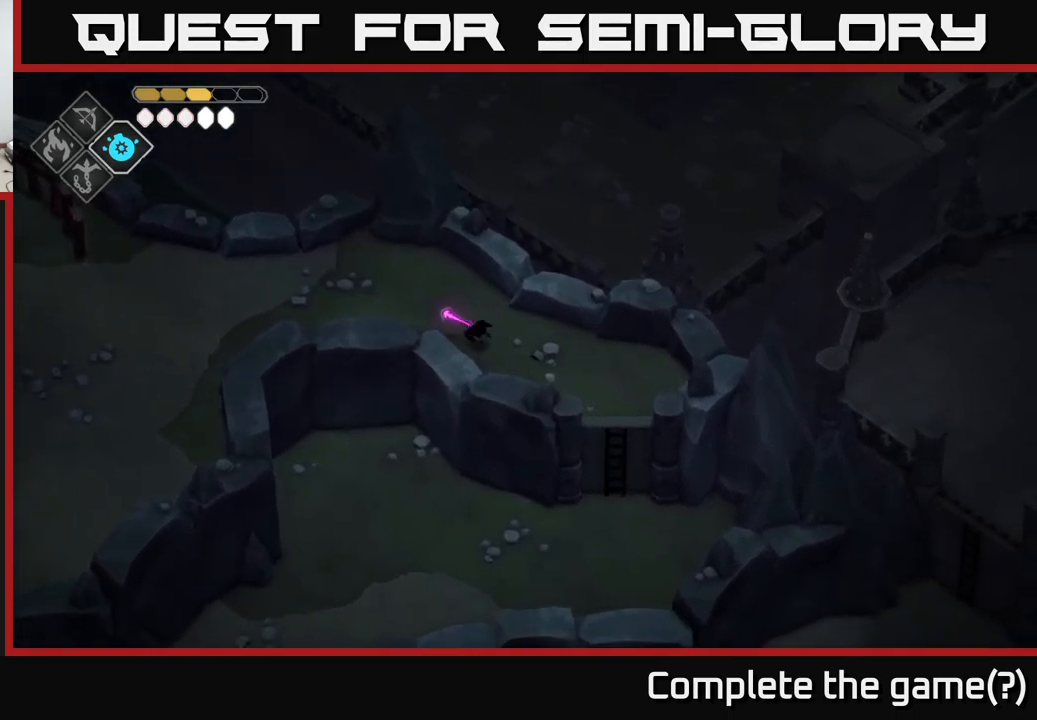
{"buttons": [], "left_stick": "left", "right_stick": "left", "events": [[150, "left_stick", "center"], [267, "left_stick", "left"], [284, "right_stick", "left"]]}
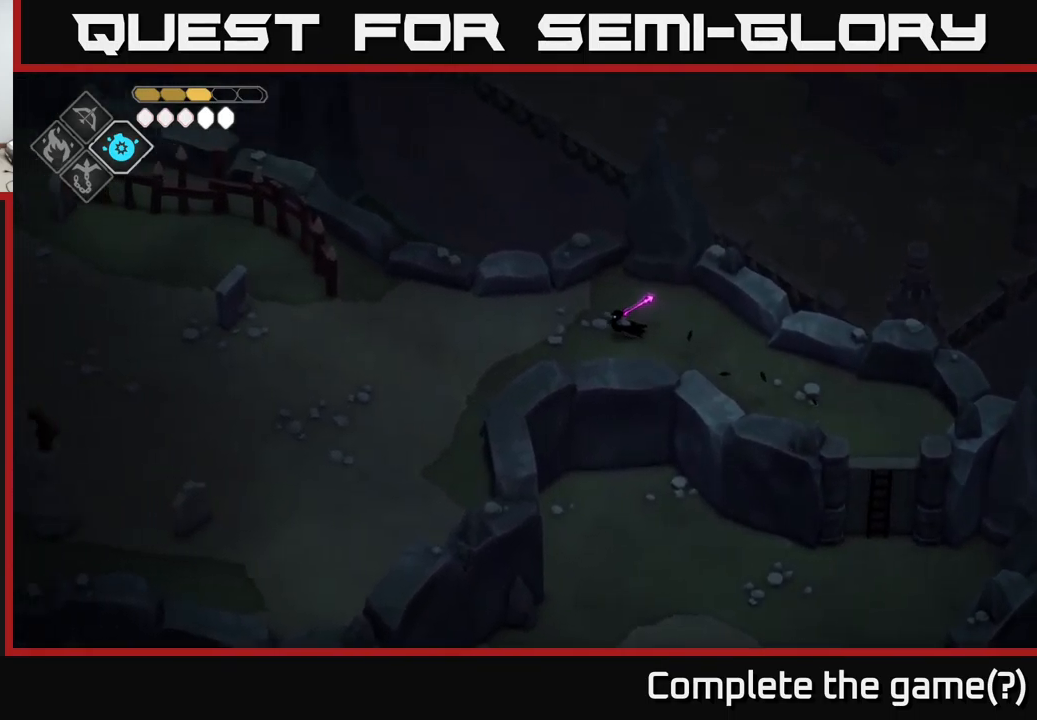
{"buttons": [], "left_stick": "left", "right_stick": "center", "events": [[100, "right_stick", "center"], [367, "A", "down"], [467, "A", "up"]]}
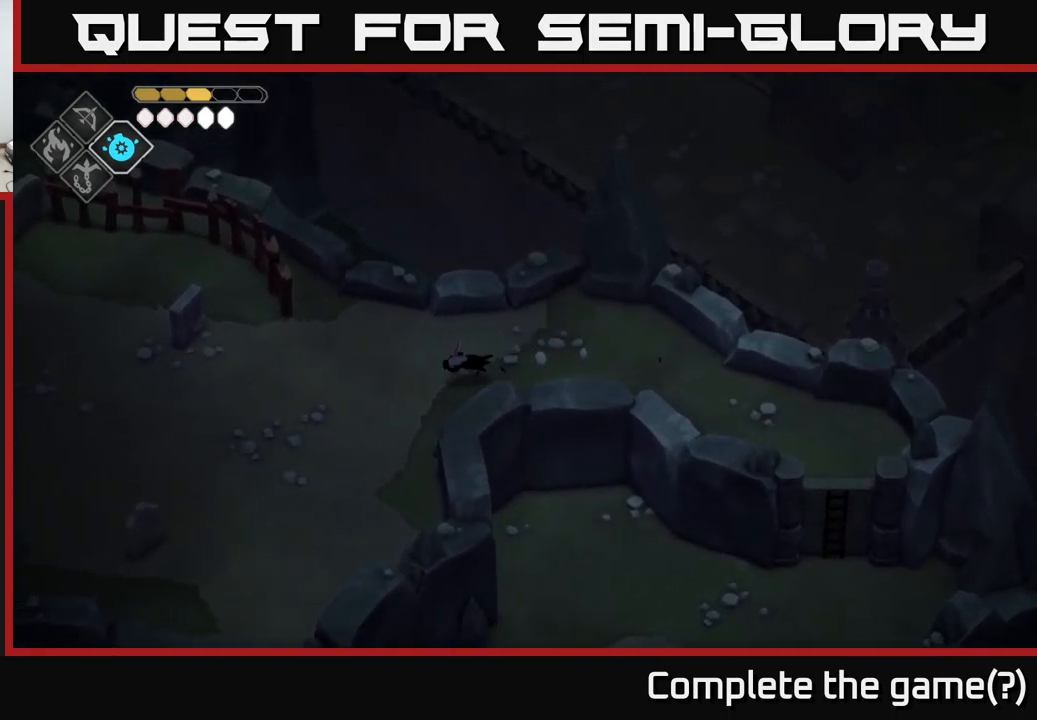
{"buttons": [], "left_stick": "left", "right_stick": "left", "events": [[200, "right_stick", "left"]]}
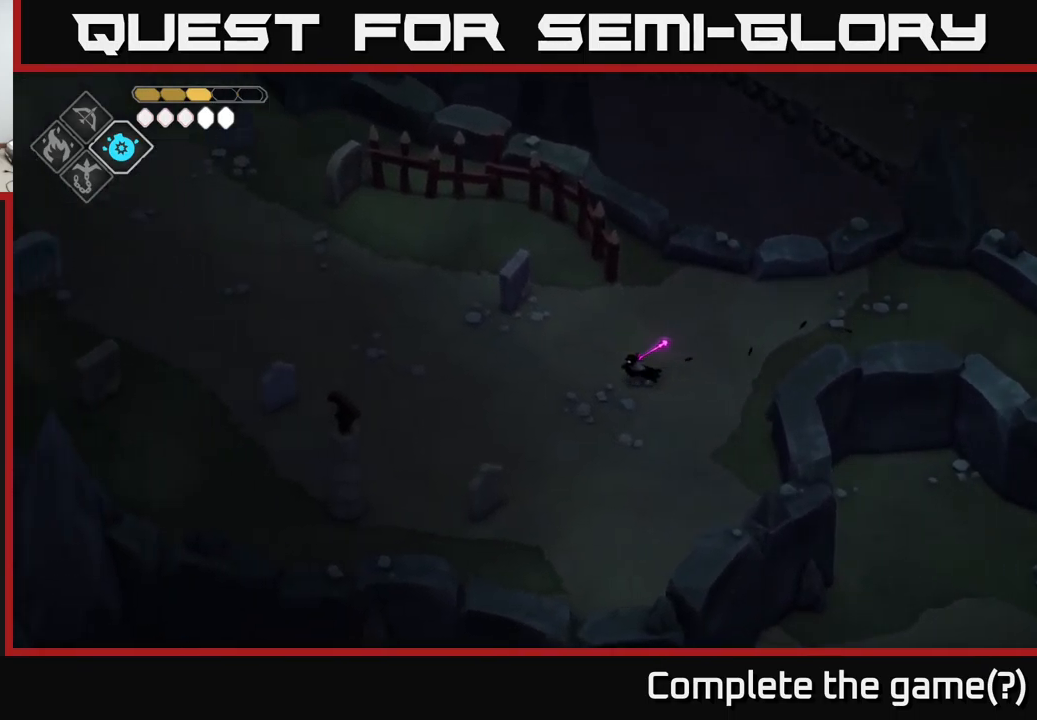
{"buttons": [], "left_stick": "up-left", "right_stick": "left", "events": [[350, "left_stick", "up-left"]]}
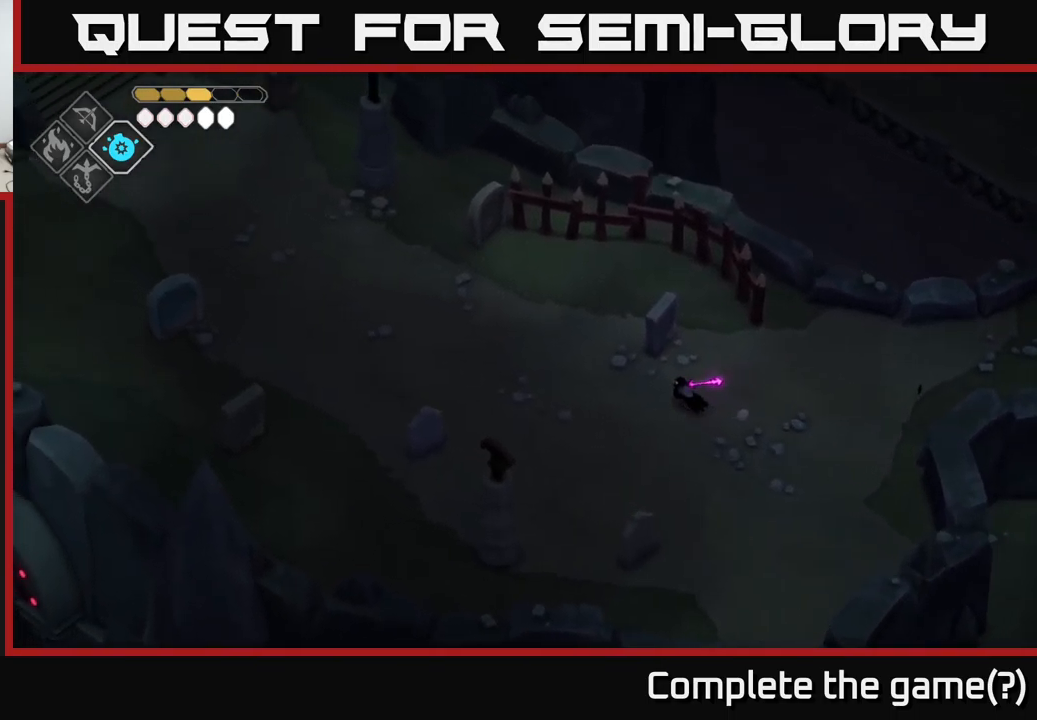
{"buttons": [], "left_stick": "left", "right_stick": "left", "events": [[283, "left_stick", "left"]]}
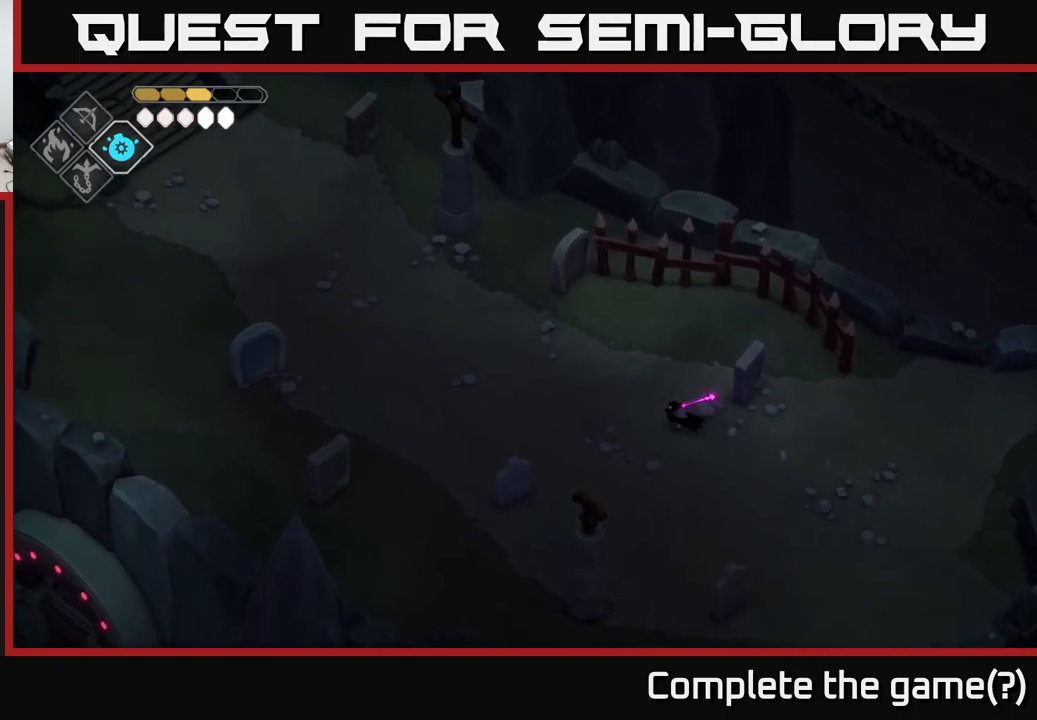
{"buttons": [], "left_stick": "up-left", "right_stick": "left", "events": [[16, "left_stick", "up-left"]]}
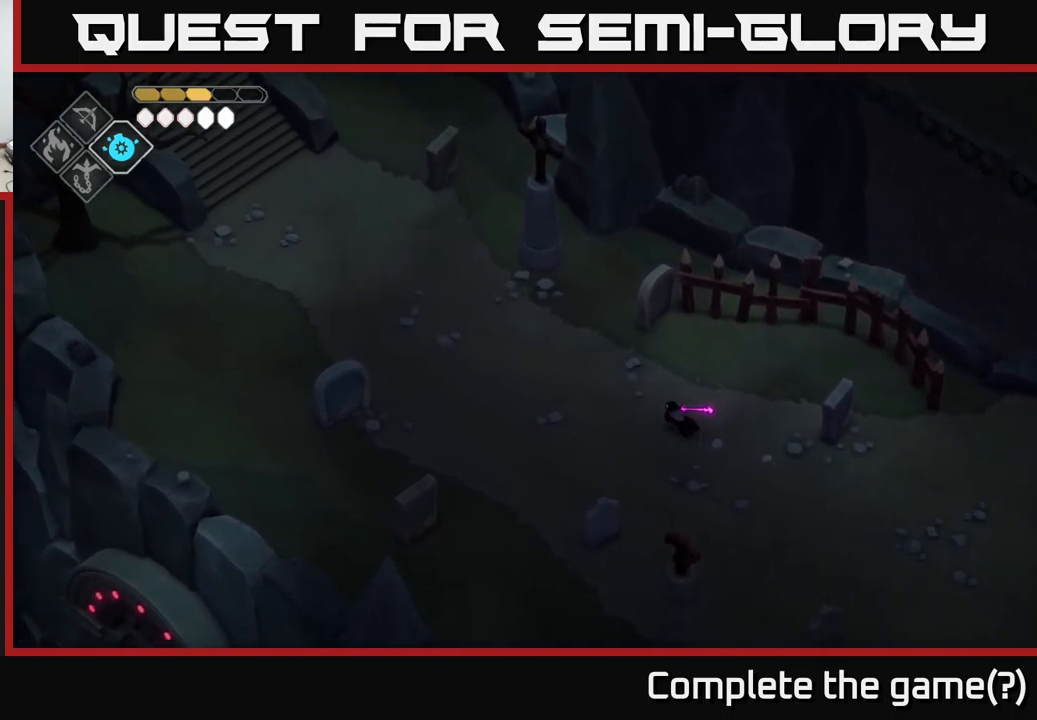
{"buttons": [], "left_stick": "up-left", "right_stick": "left", "events": []}
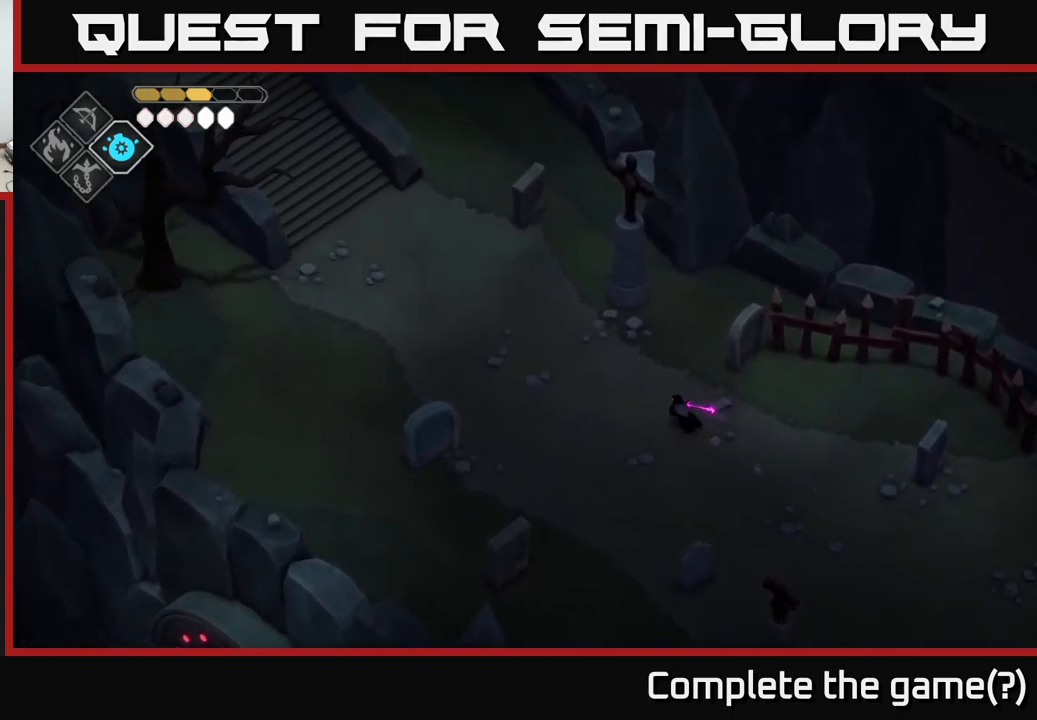
{"buttons": [], "left_stick": "up-left", "right_stick": "left", "events": []}
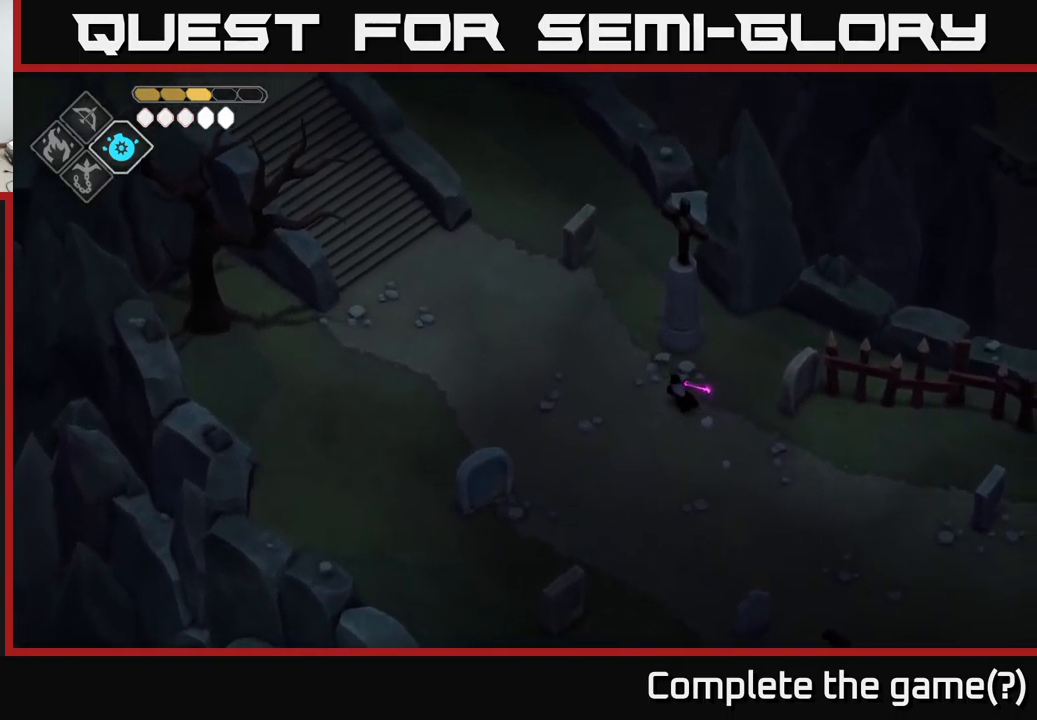
{"buttons": [], "left_stick": "up-left", "right_stick": "center", "events": [[33, "right_stick", "center"]]}
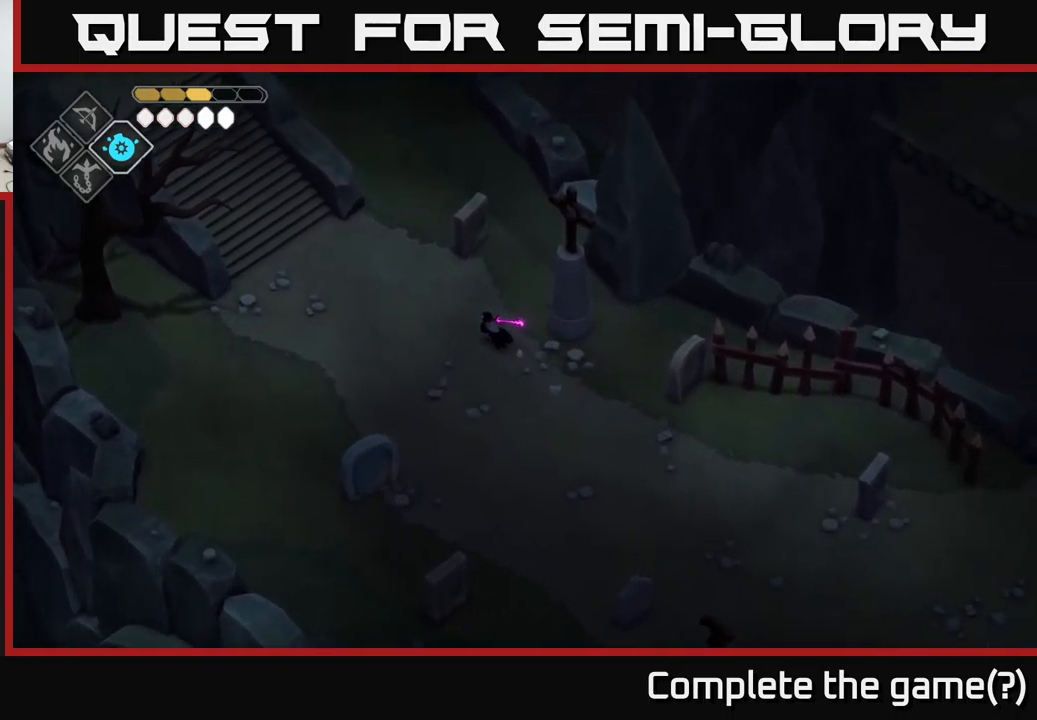
{"buttons": [], "left_stick": "up-left", "right_stick": "center", "events": [[66, "A", "down"], [216, "A", "up"]]}